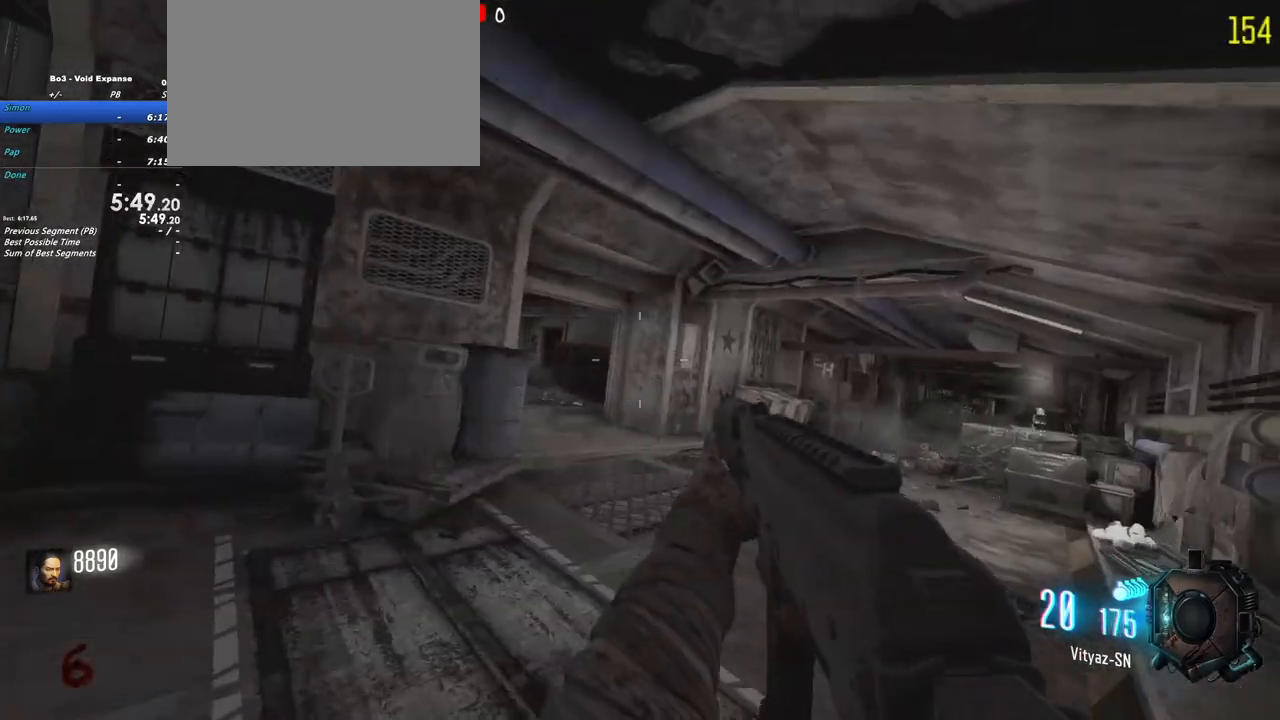
Gameplay with keyboard and mouse; each line is a JSON object with the keys held at the frame after it. "events" lists presses ("down") and releases ("up") of "1", "2", "3", "4", "5", "a", "alt", "c", "caps_lock", "ctrl", "d", "e", "f", "g", "q", "r", "s", "shift", "t", "tab", "v", "w", "x" and "z" between this image and that frame as [ms after this image, input, new state], when the widget could be followed in between. No other keys are recorded. Mouse buttons are not recorded. Not read: mouse_move.
{"keys": [], "events": [[333, "a", "up"], [333, "r", "down"], [433, "r", "up"]]}
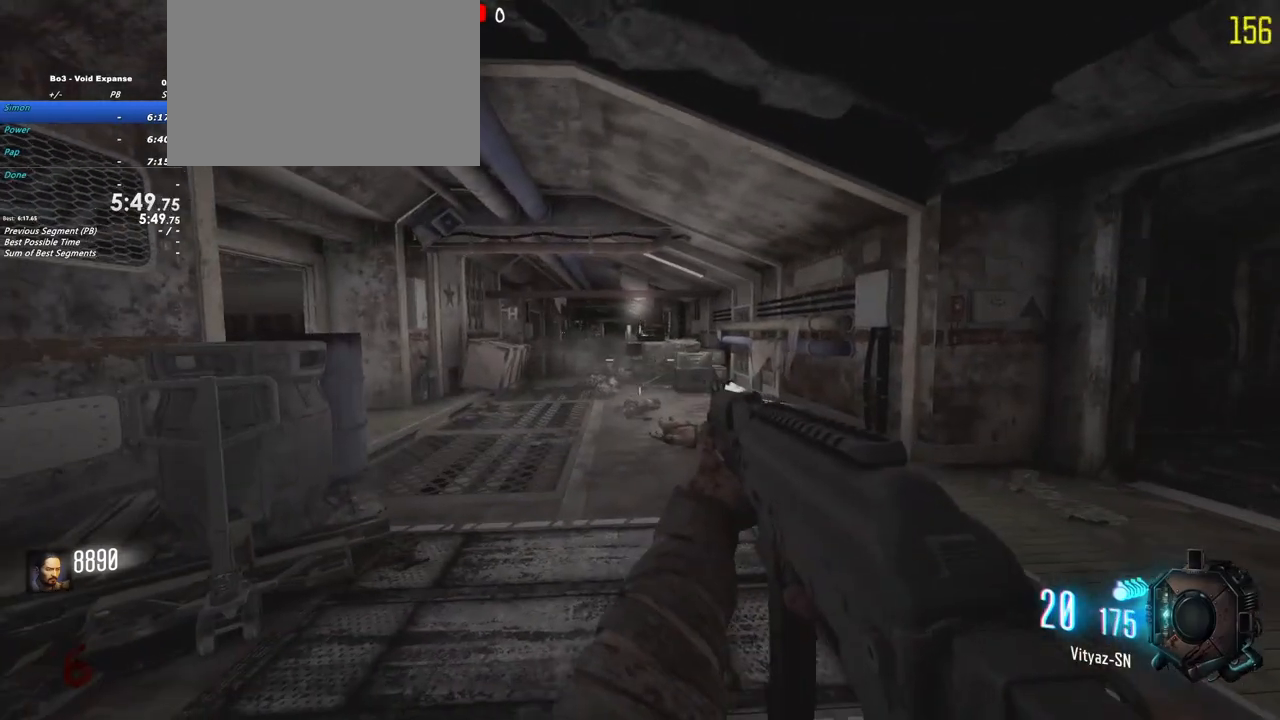
{"keys": [], "events": []}
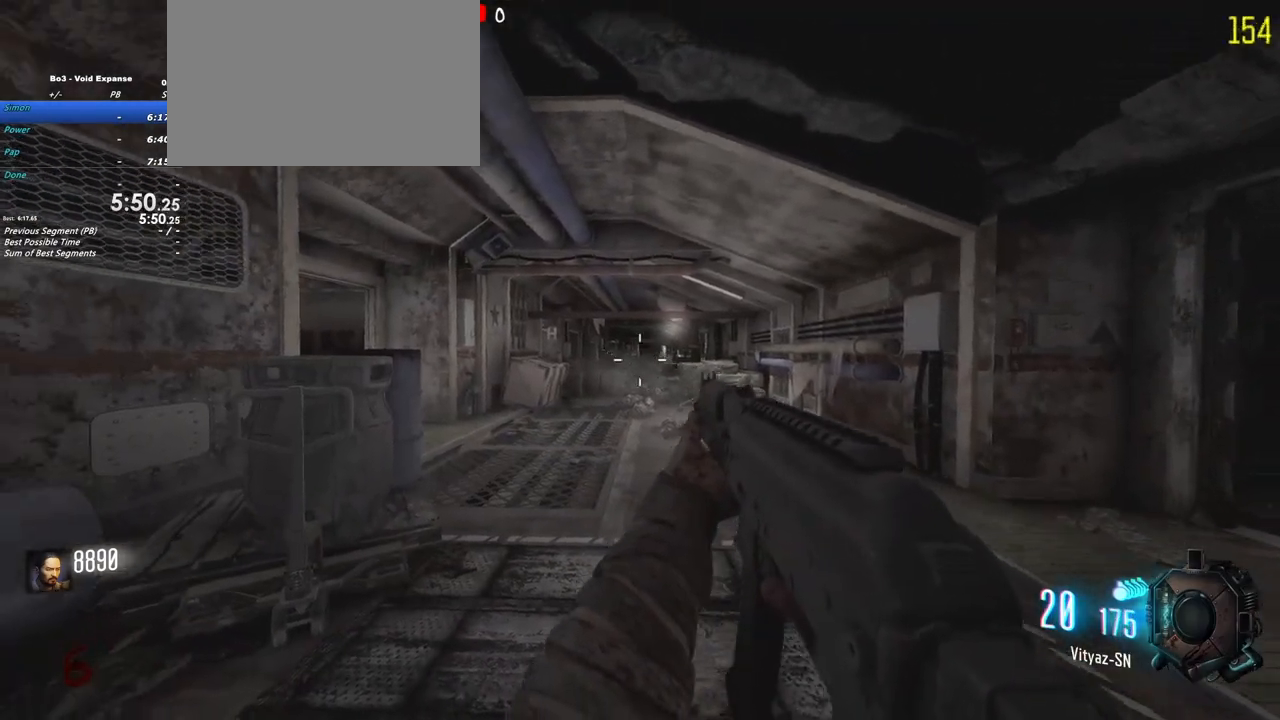
{"keys": [], "events": [[33, "w", "down"], [317, "w", "up"]]}
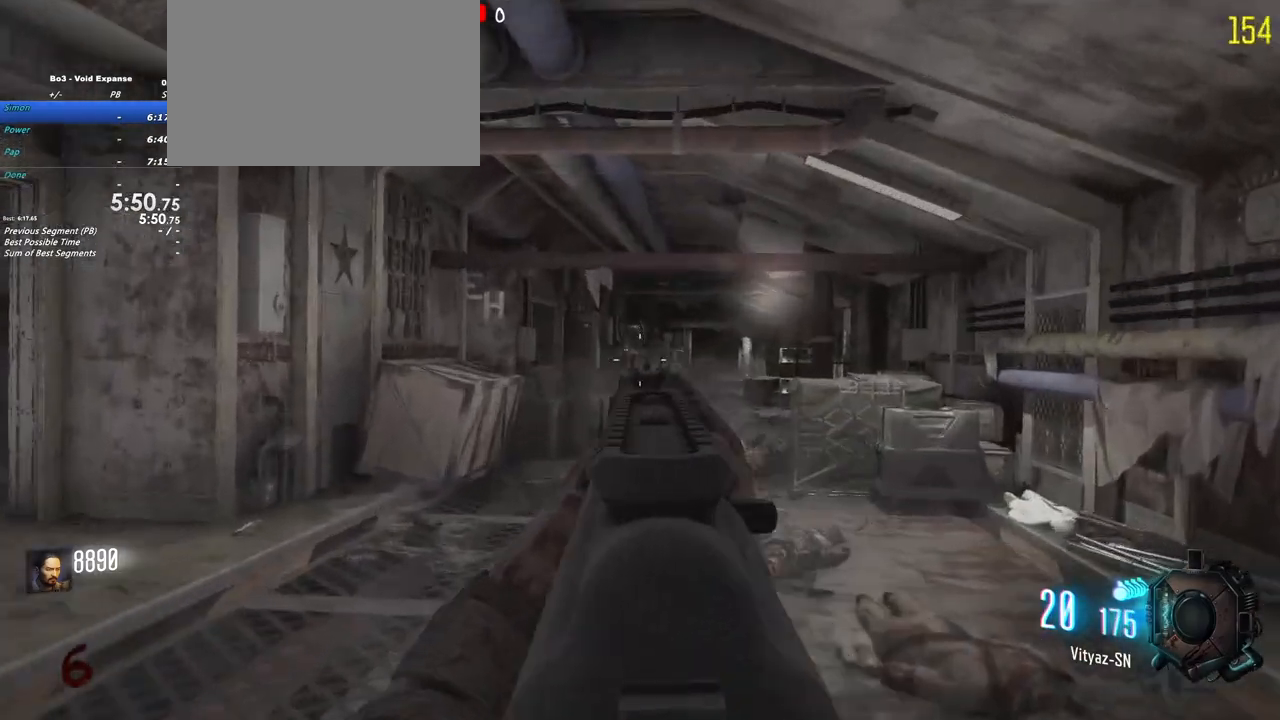
{"keys": [], "events": []}
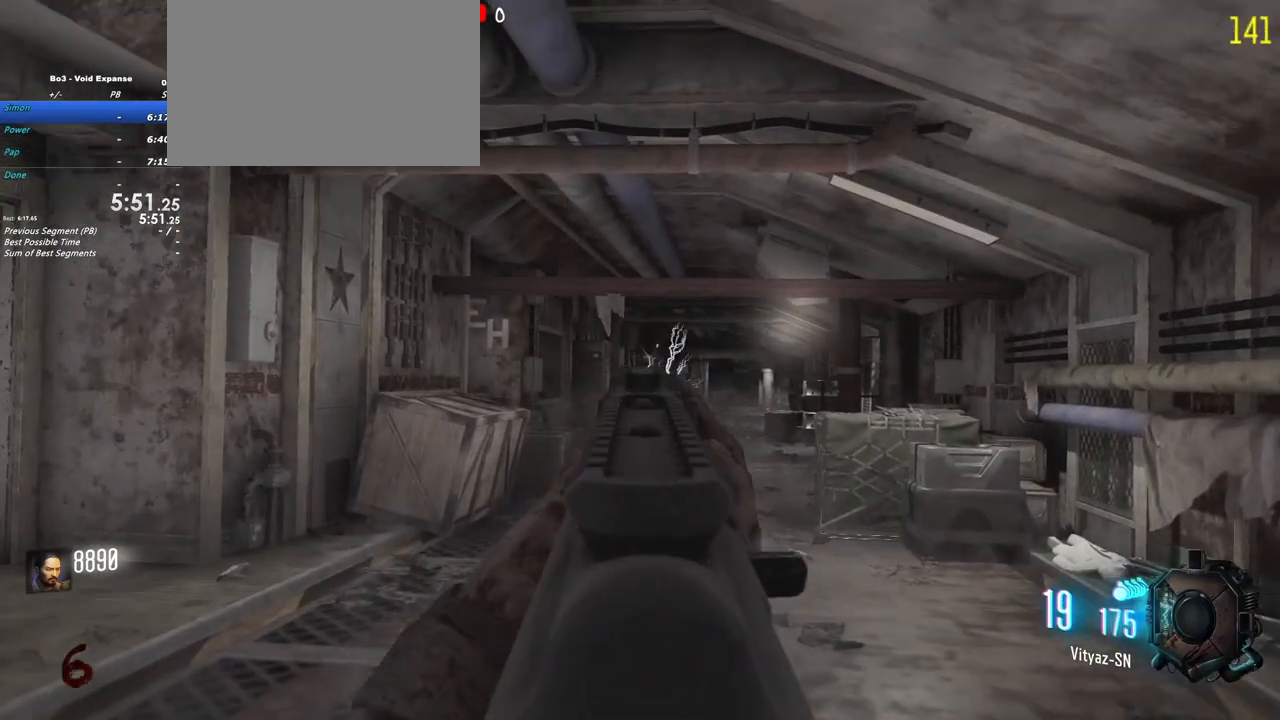
{"keys": [], "events": []}
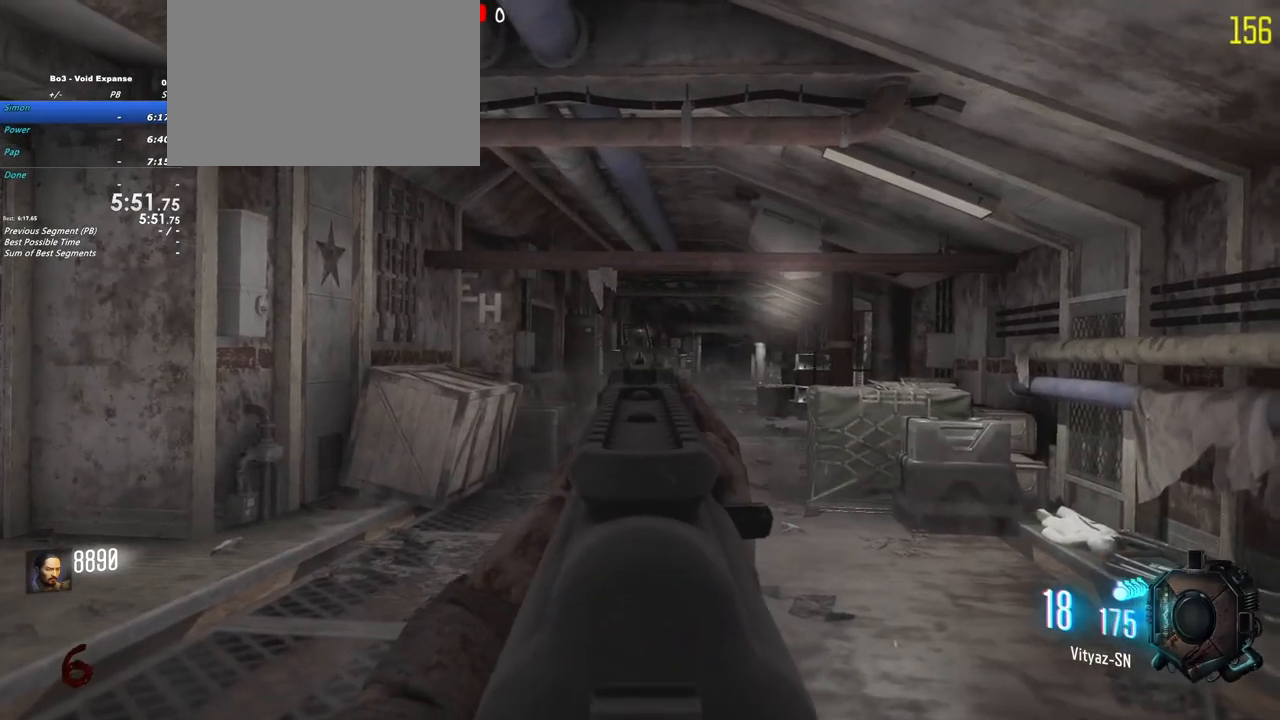
{"keys": [], "events": []}
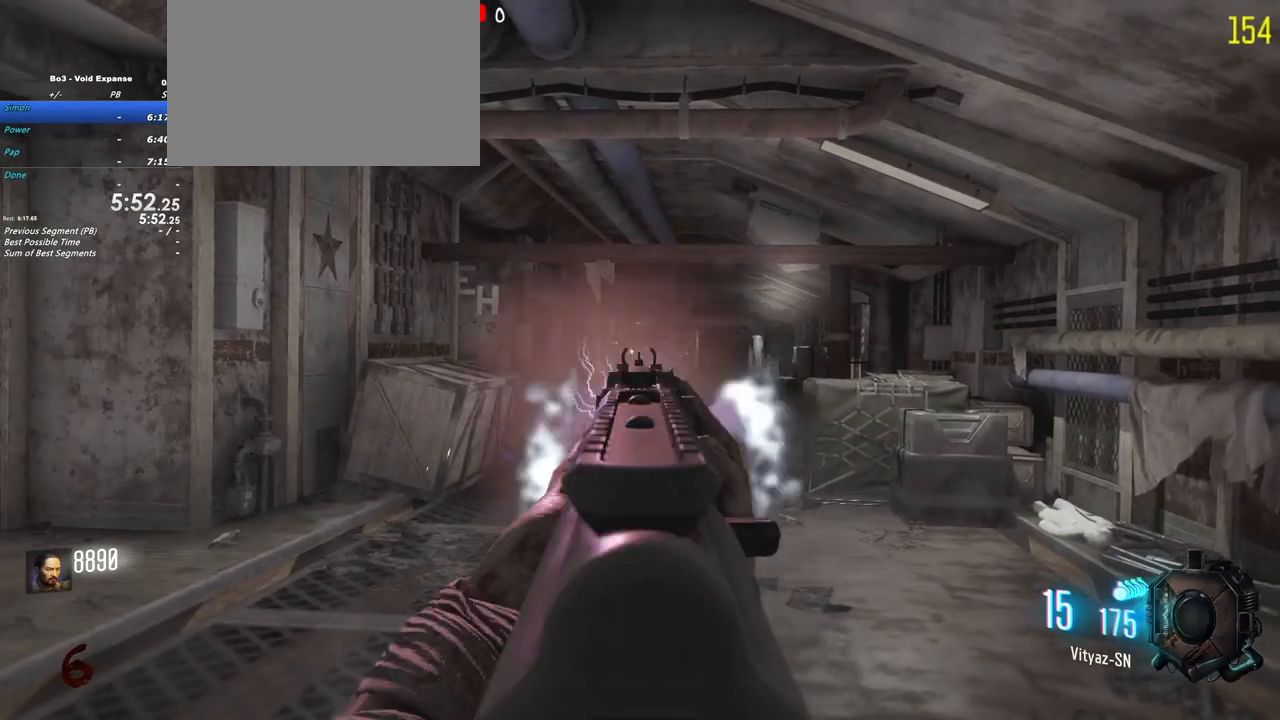
{"keys": [], "events": []}
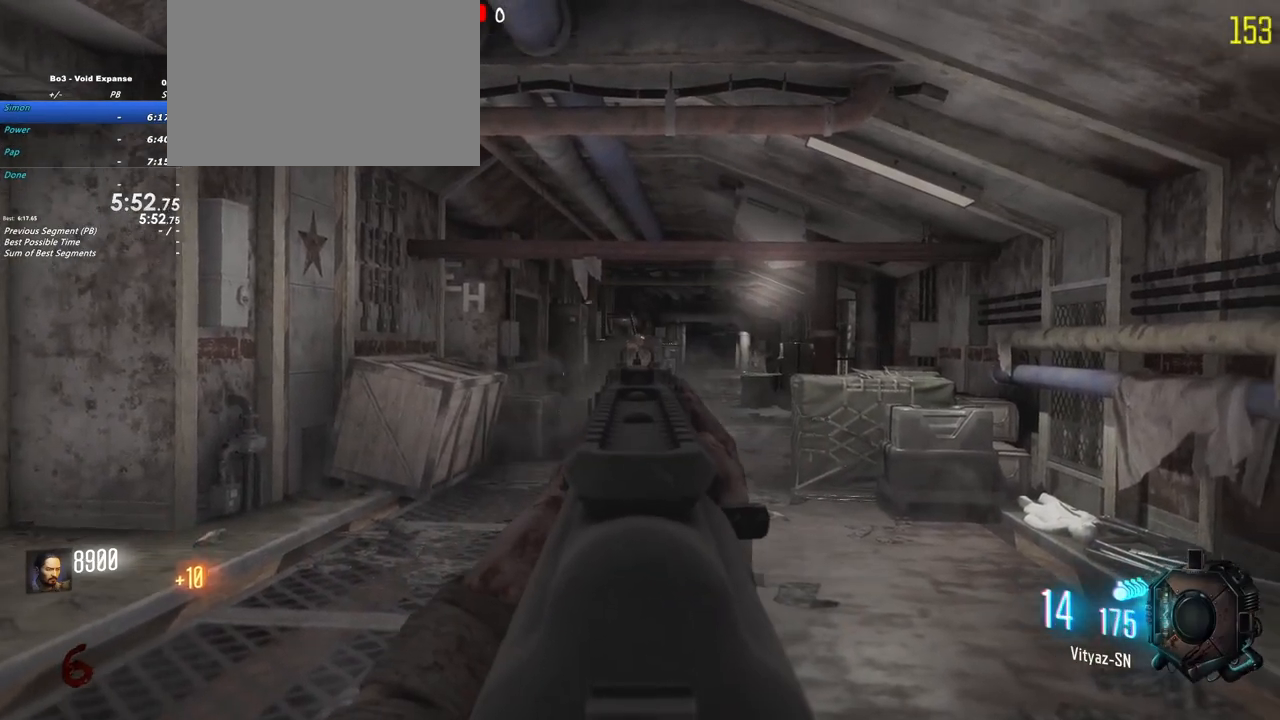
{"keys": [], "events": []}
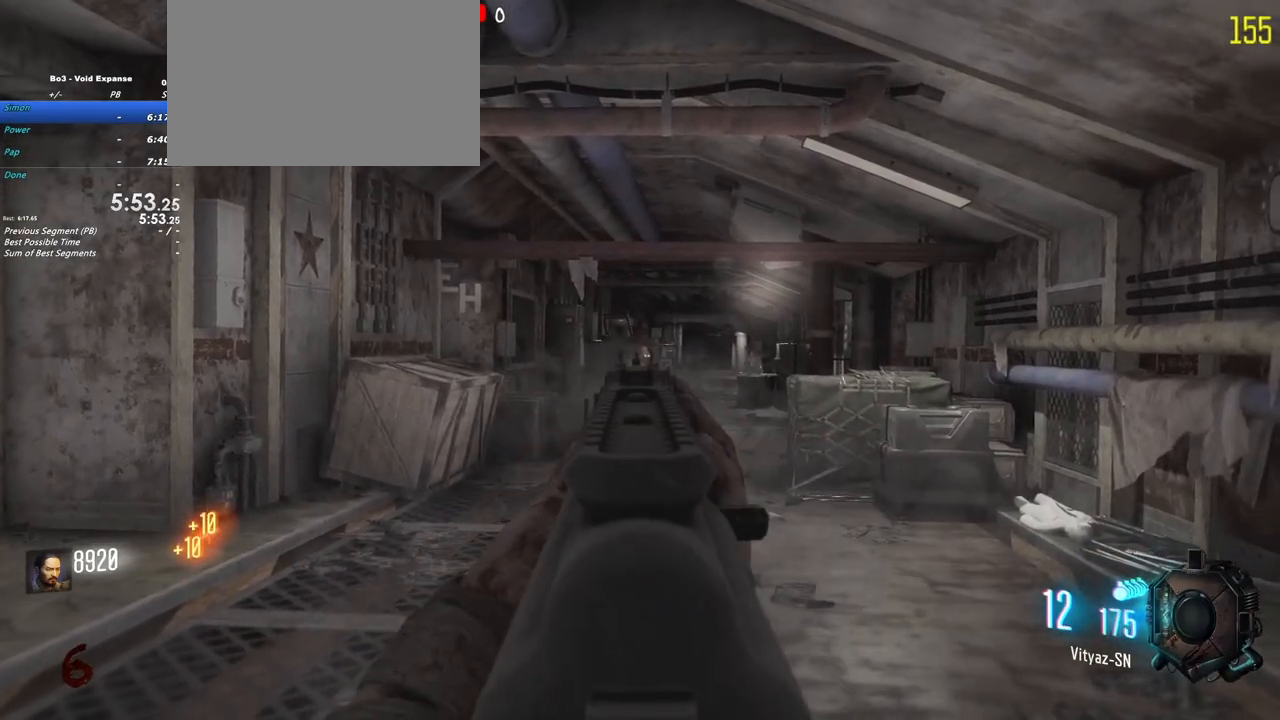
{"keys": ["r"], "events": [[467, "r", "down"]]}
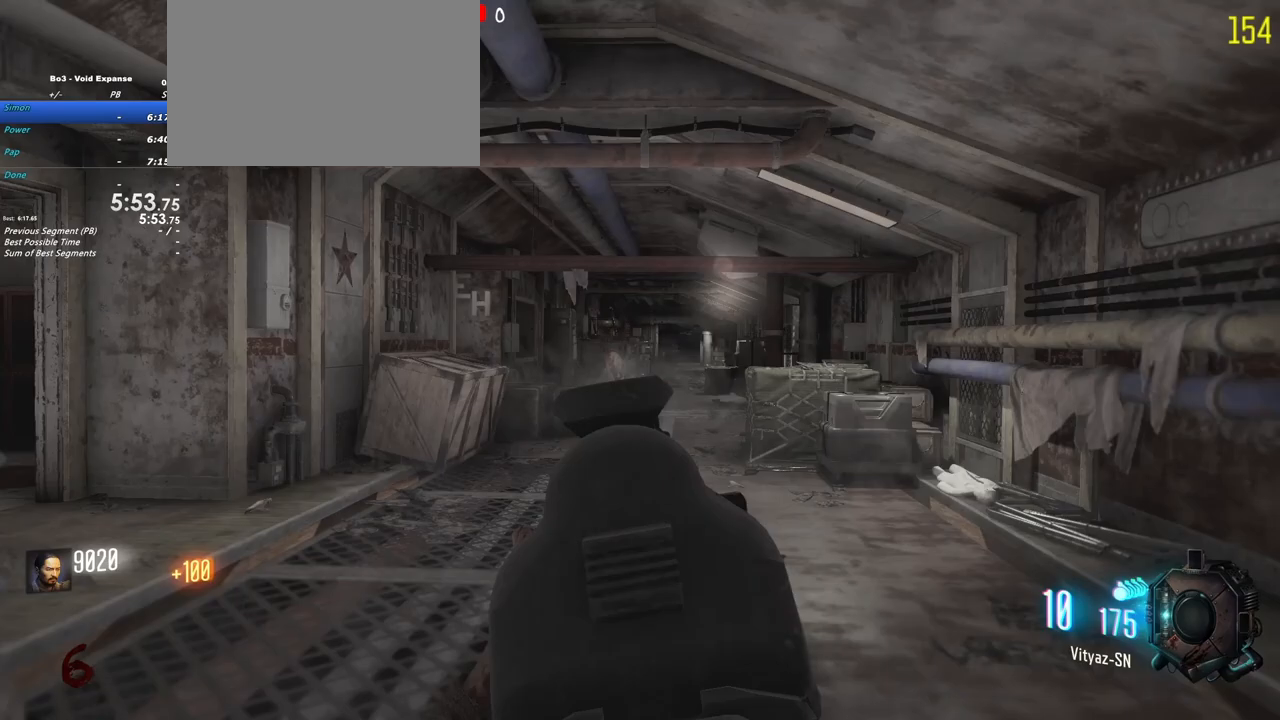
{"keys": [], "events": [[100, "r", "up"]]}
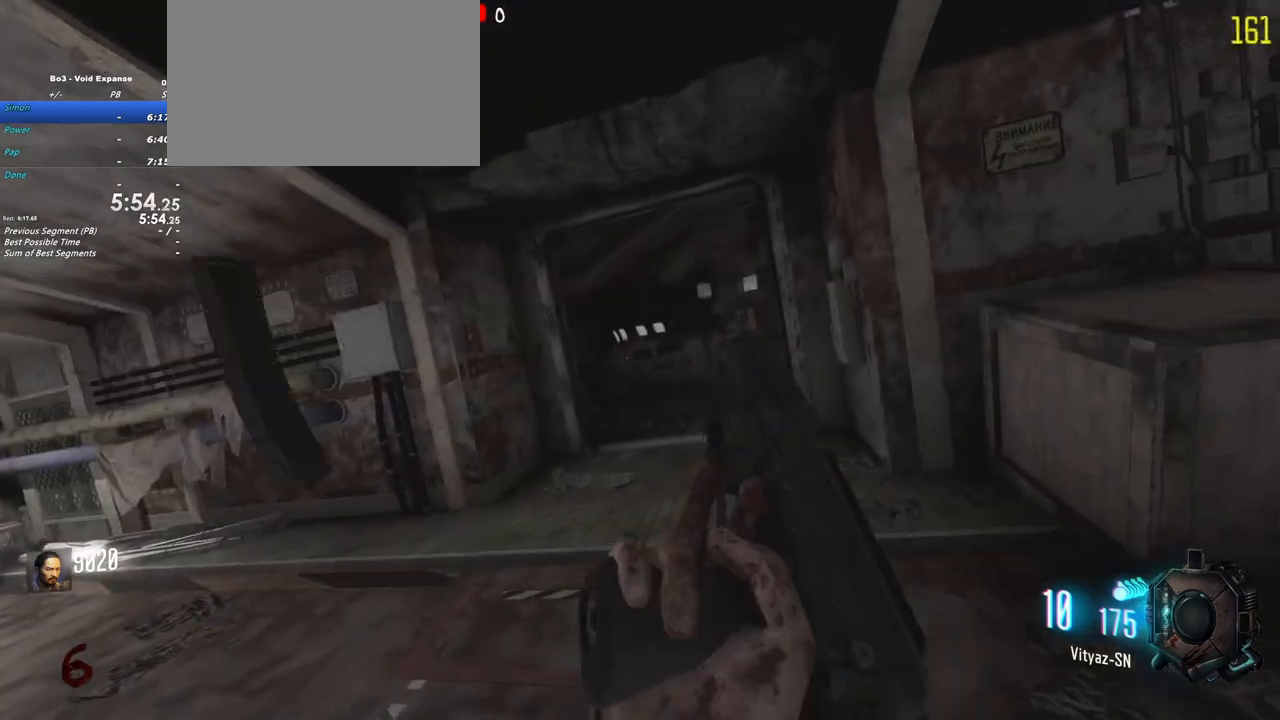
{"keys": [], "events": [[250, "d", "down"], [400, "d", "up"]]}
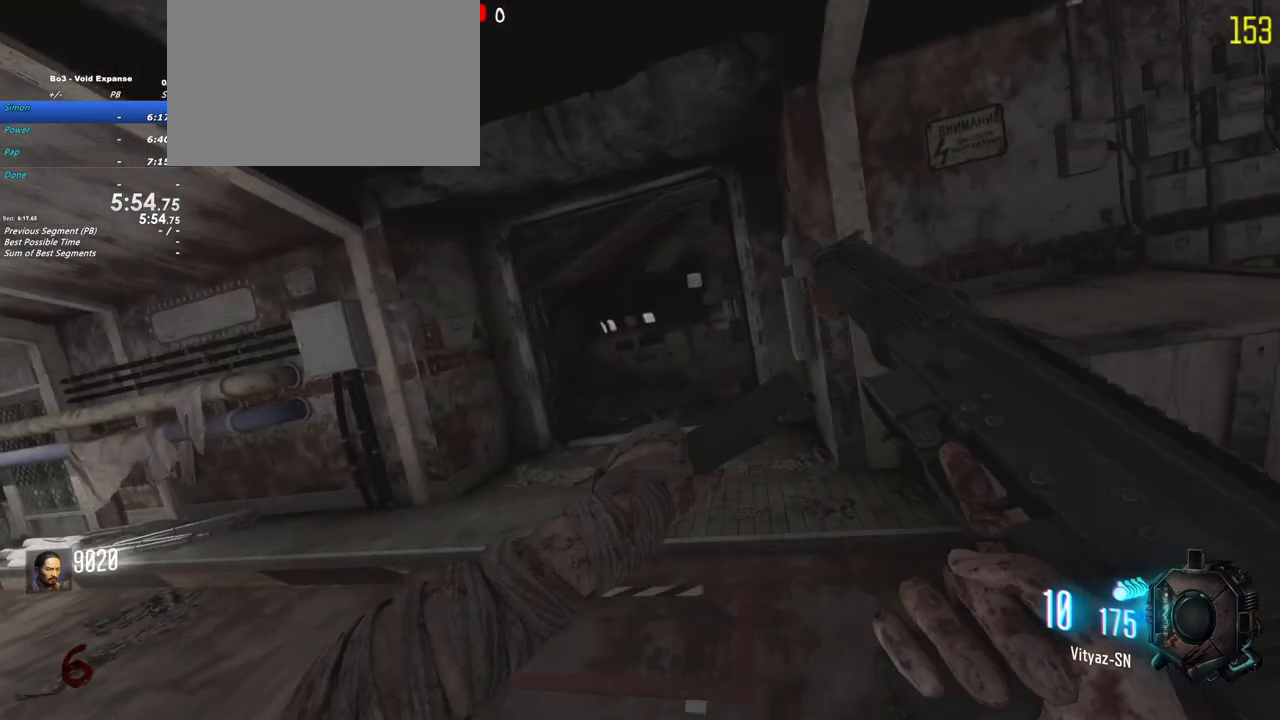
{"keys": [], "events": [[267, "a", "down"], [367, "a", "up"]]}
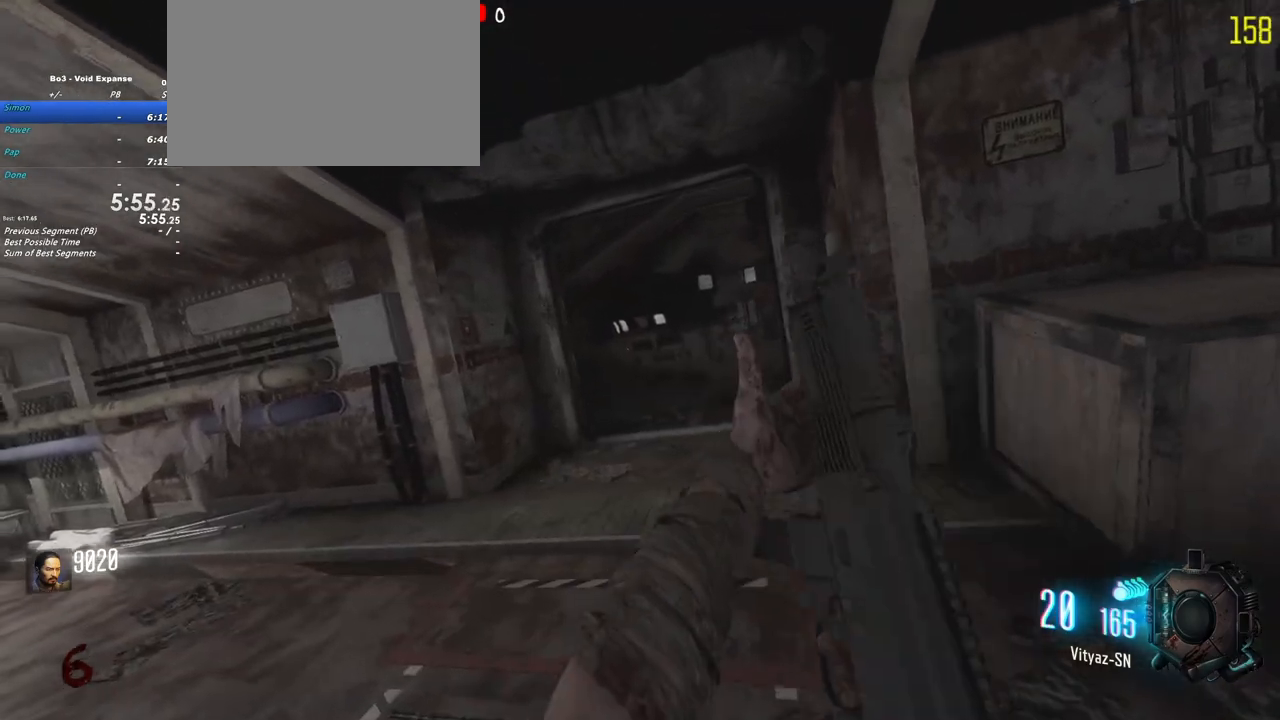
{"keys": [], "events": [[100, "d", "down"], [250, "d", "up"]]}
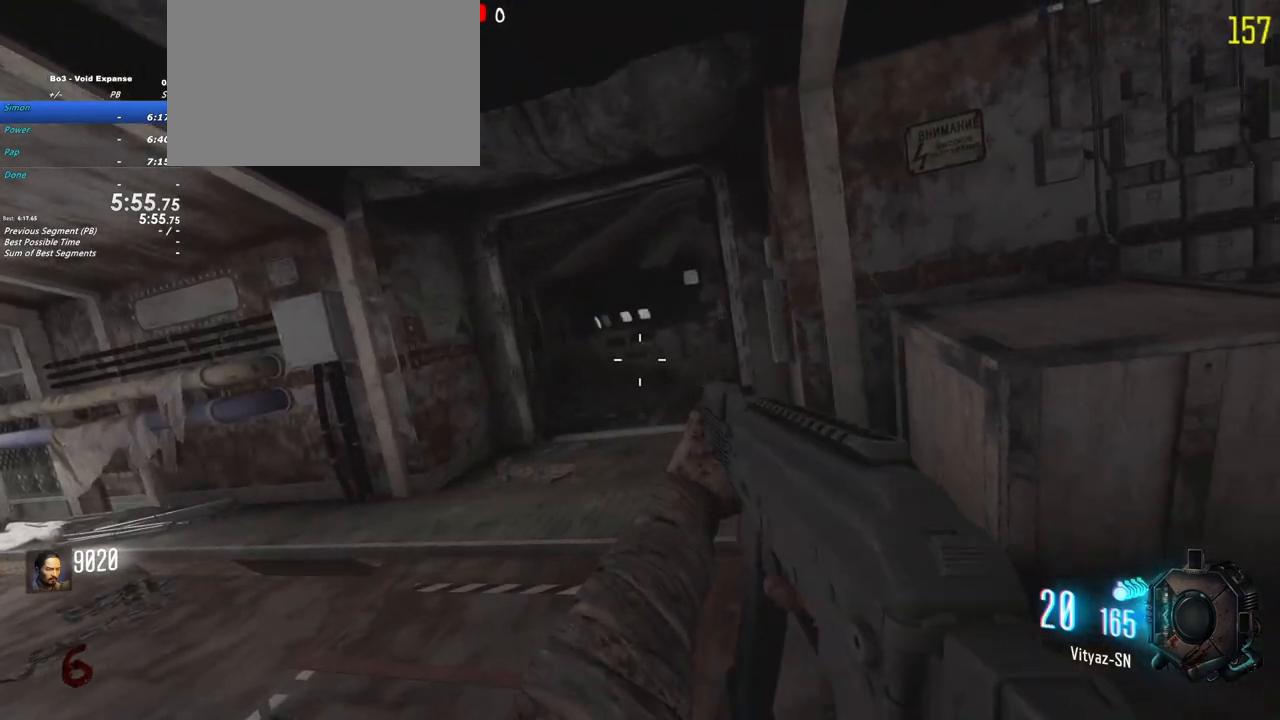
{"keys": ["shift", "w"], "events": [[250, "shift", "down"], [300, "a", "down"], [300, "w", "down"], [350, "a", "up"]]}
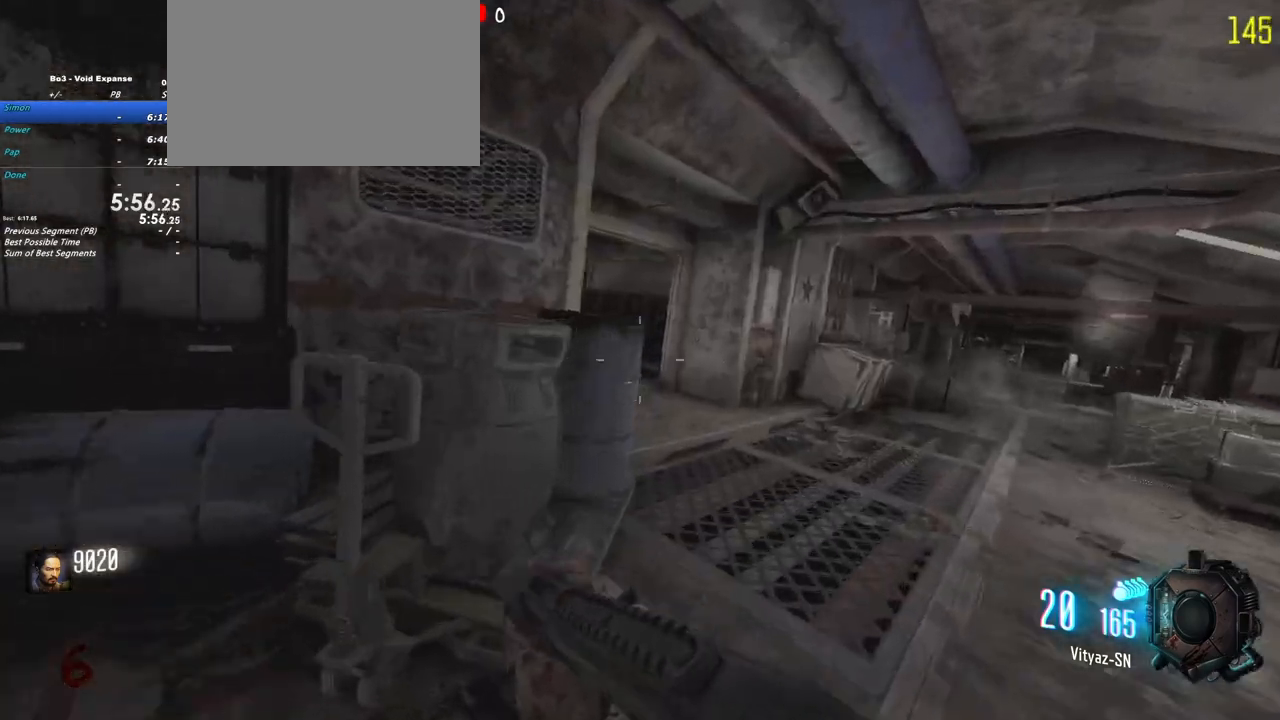
{"keys": ["shift", "w"], "events": [[133, "d", "down"], [317, "d", "up"]]}
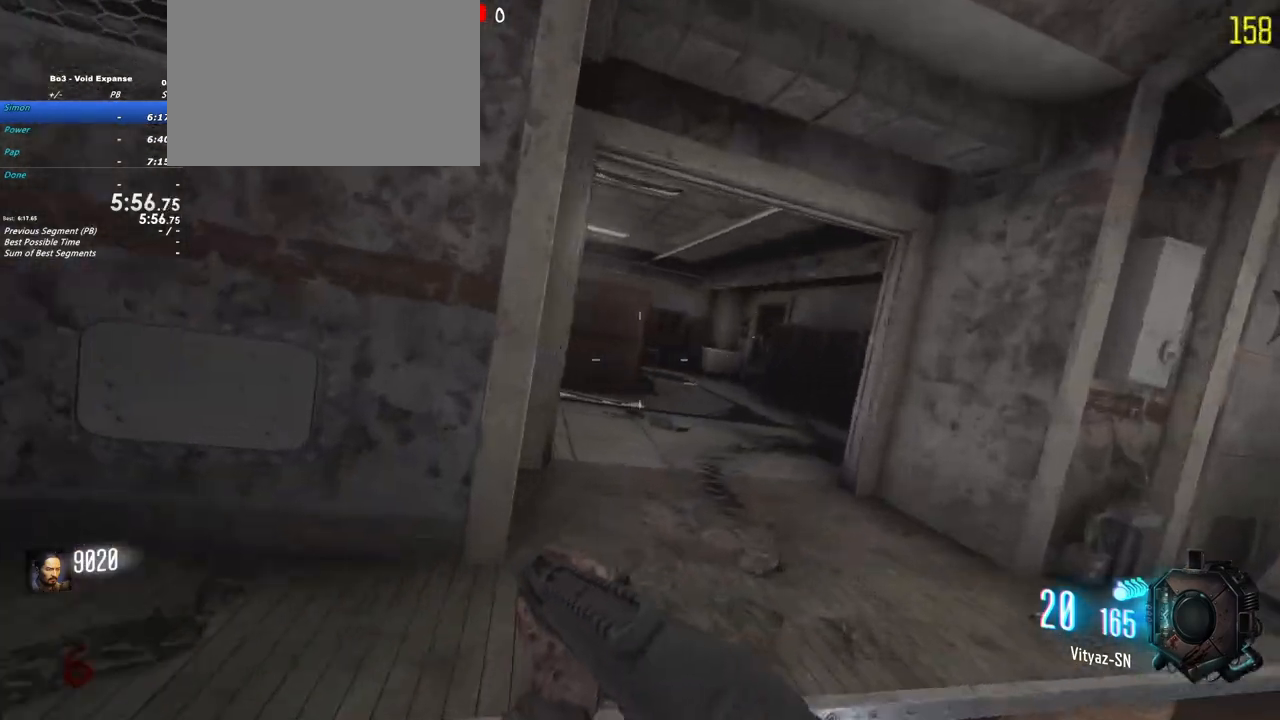
{"keys": ["a", "w"], "events": [[383, "shift", "up"], [433, "a", "down"]]}
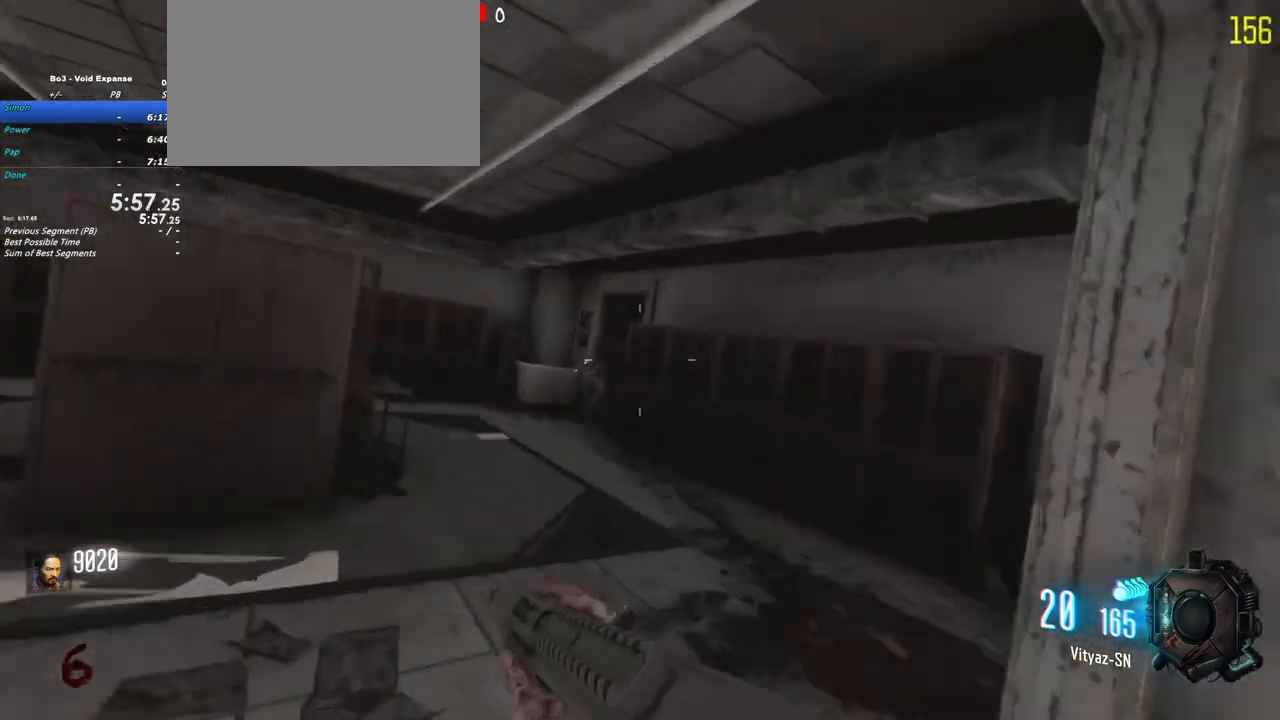
{"keys": ["a"], "events": [[167, "w", "up"]]}
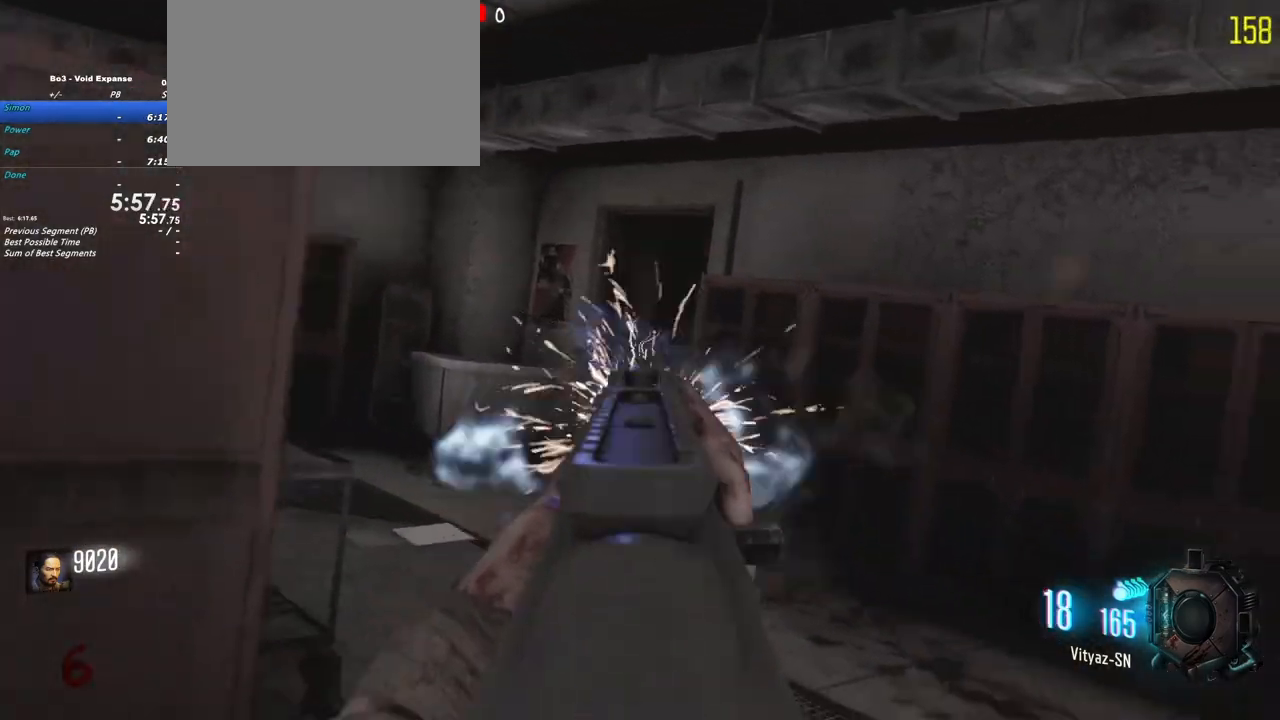
{"keys": ["a", "r", "shift", "w"], "events": [[367, "shift", "down"], [367, "w", "down"], [417, "r", "down"]]}
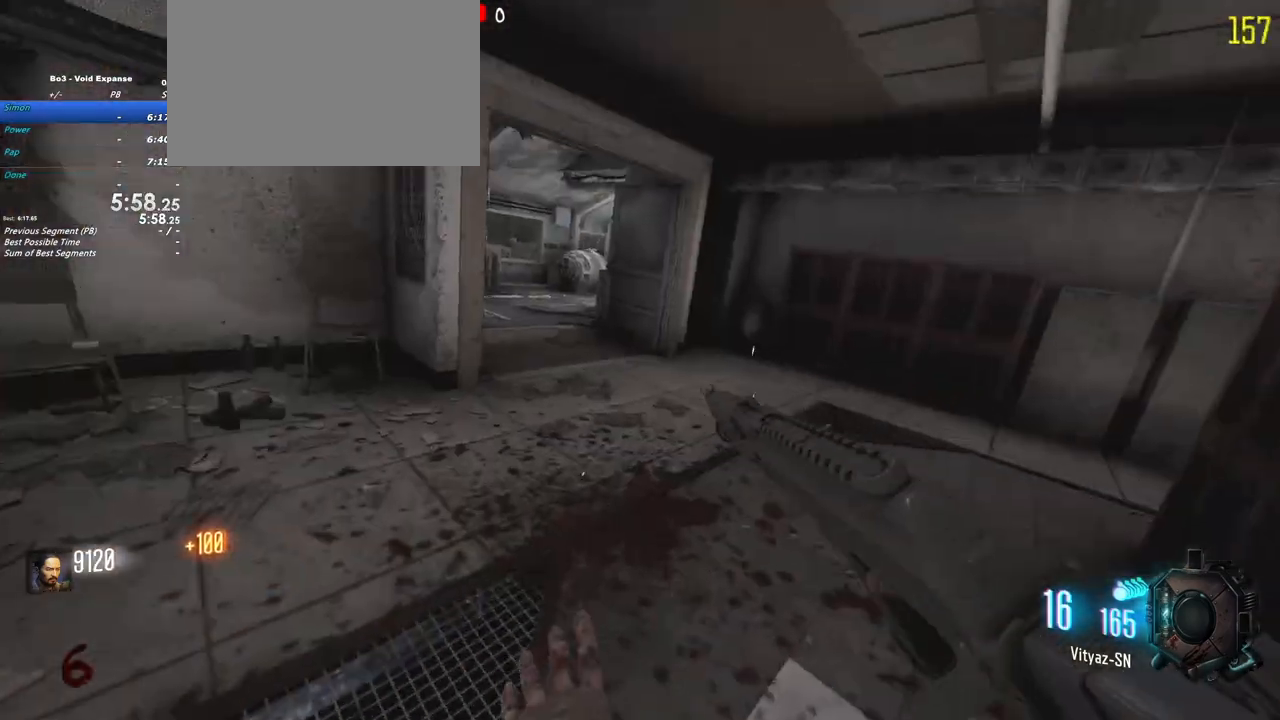
{"keys": ["shift", "w"], "events": [[50, "r", "up"], [100, "a", "up"]]}
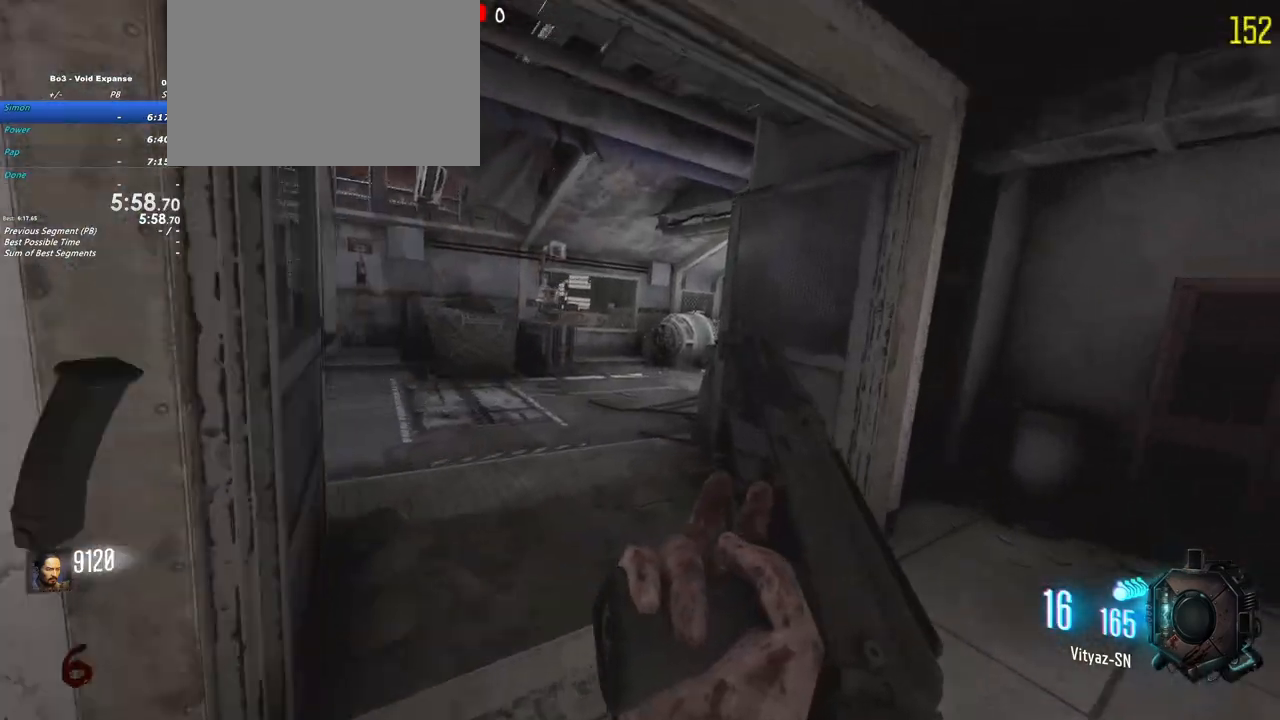
{"keys": ["shift", "w"], "events": [[217, "a", "down"], [300, "a", "up"]]}
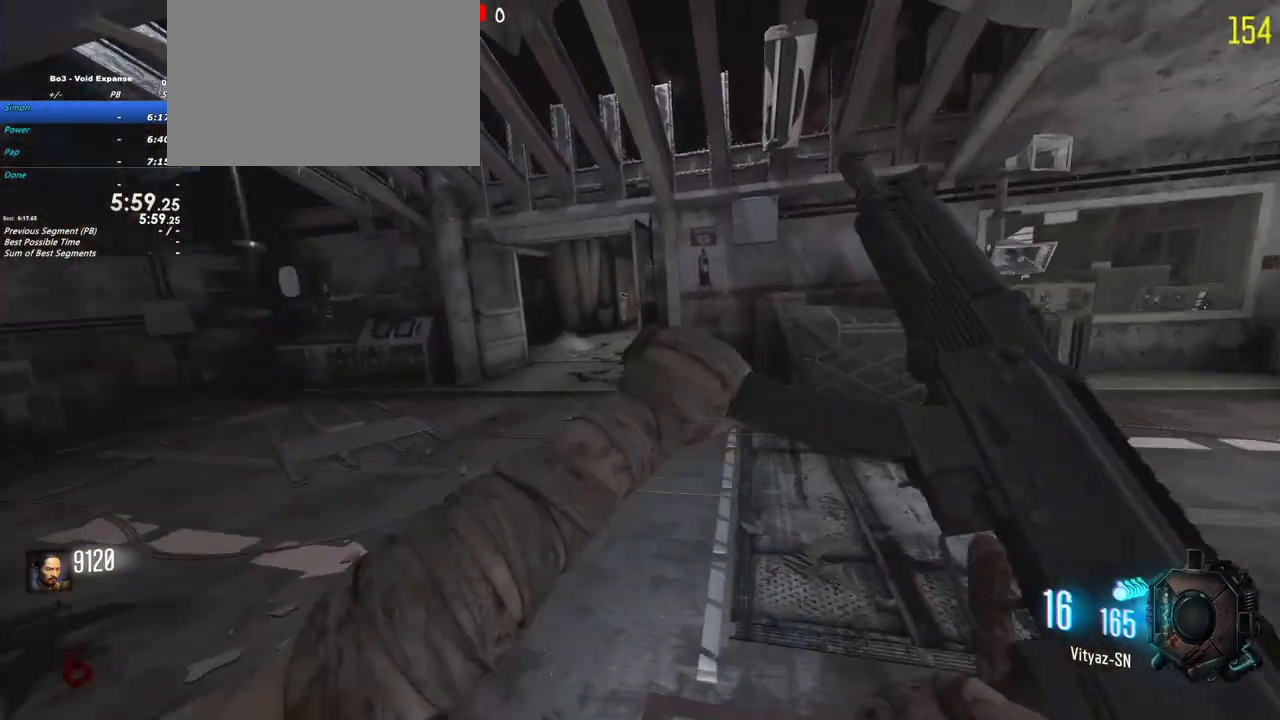
{"keys": ["shift", "w"], "events": [[33, "a", "down"], [217, "a", "up"]]}
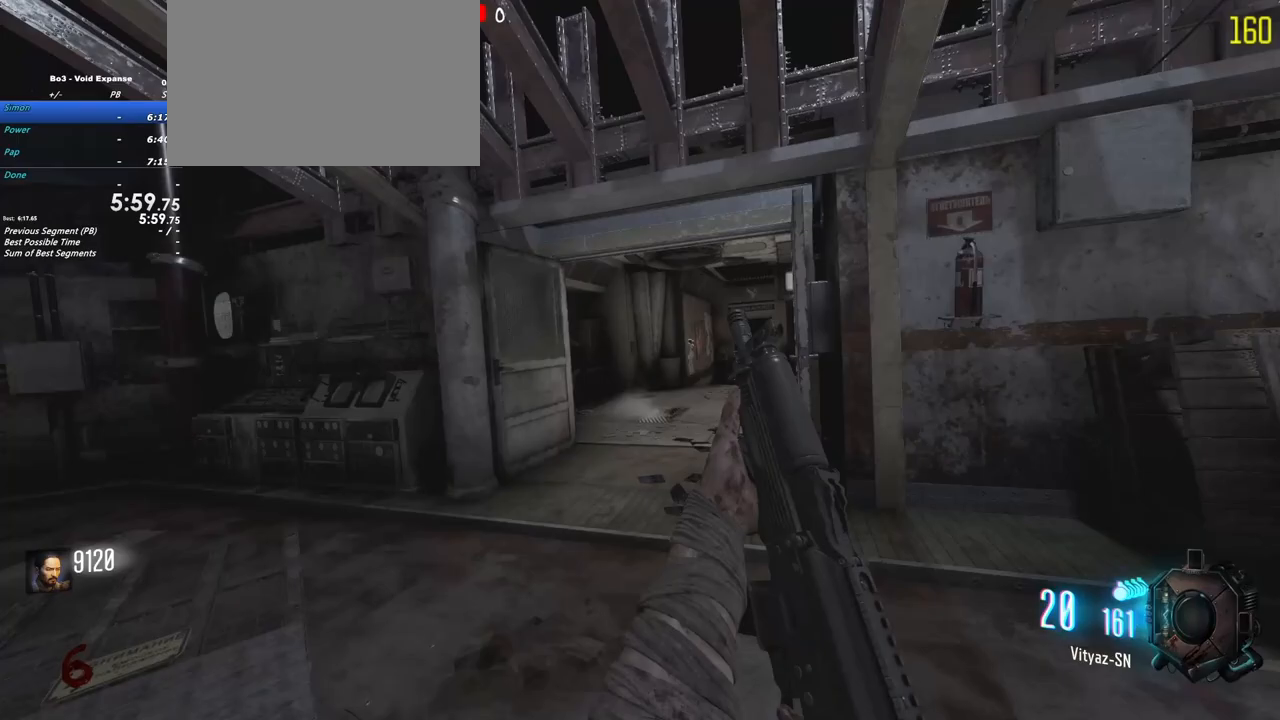
{"keys": ["shift", "w"], "events": []}
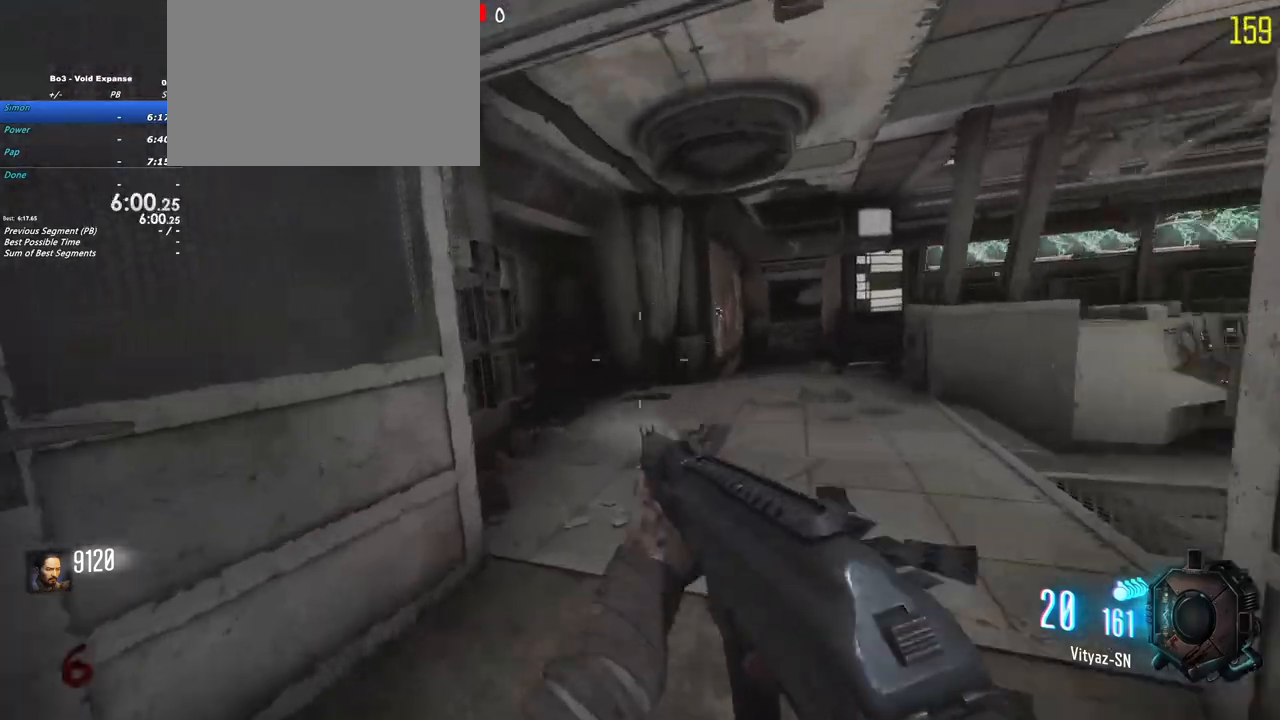
{"keys": ["shift", "w"], "events": []}
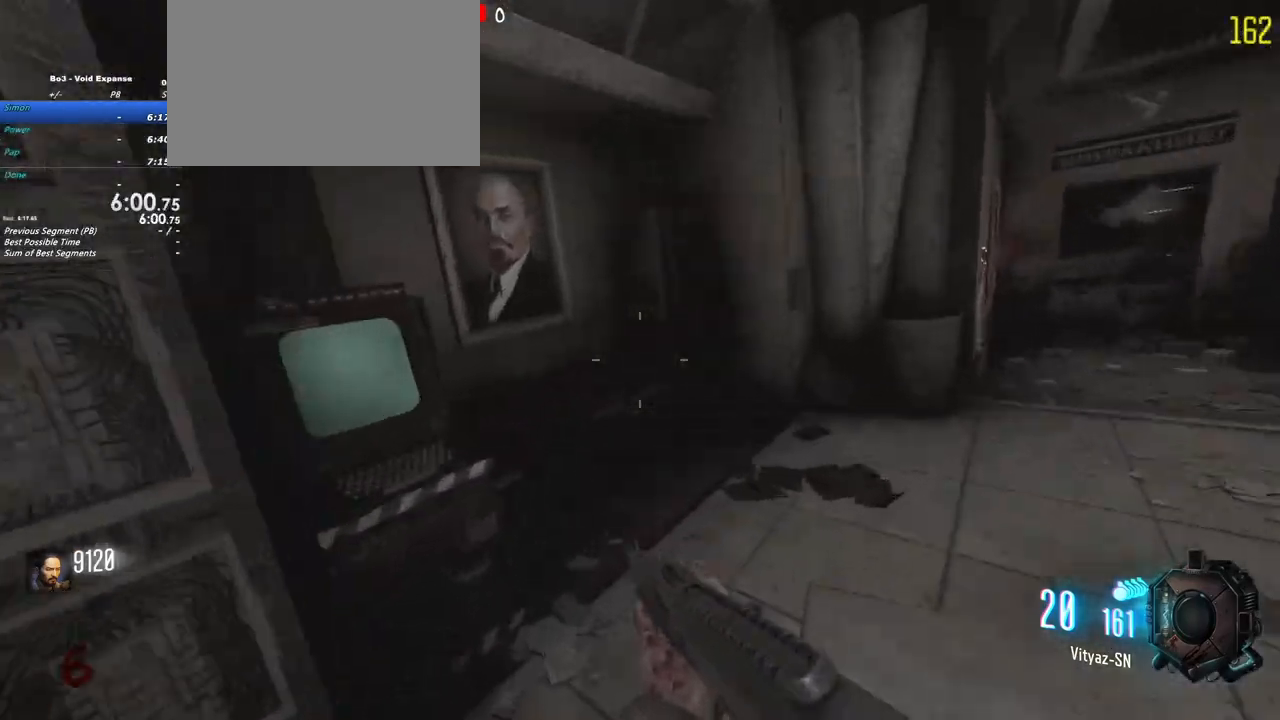
{"keys": ["a", "shift", "w"], "events": [[83, "f", "down"], [133, "a", "down"], [500, "f", "up"]]}
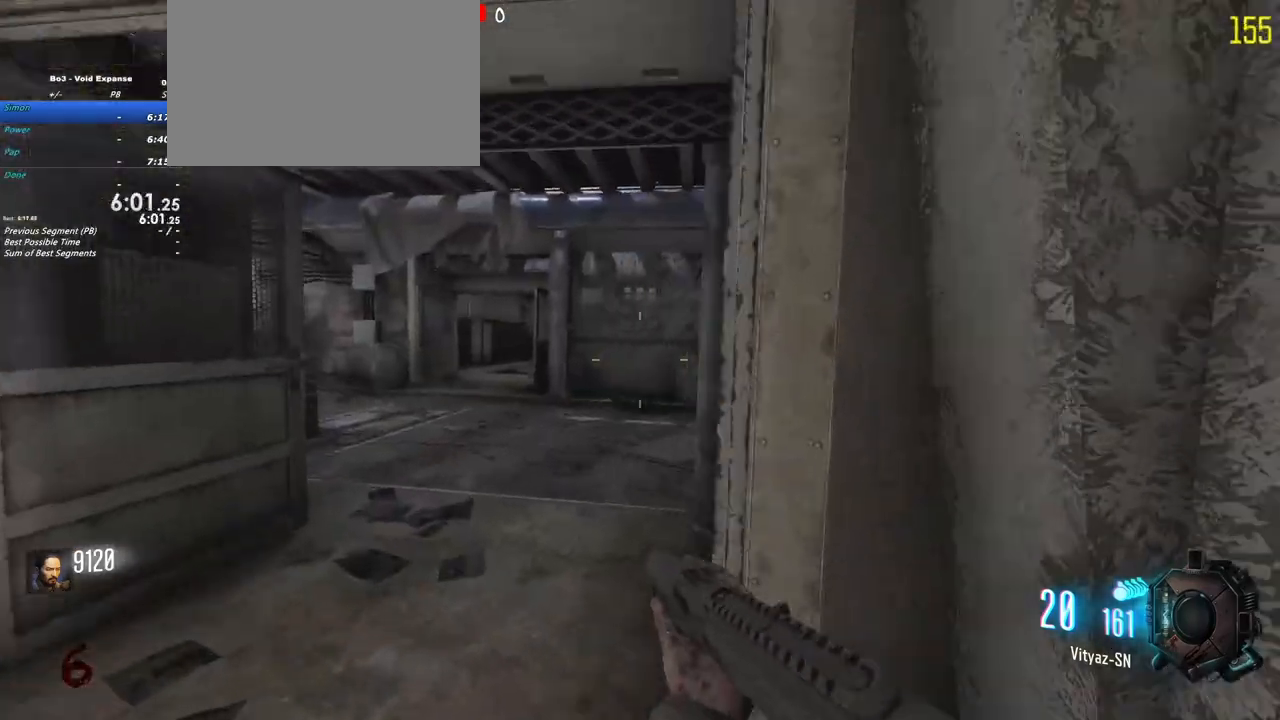
{"keys": ["shift", "w"], "events": [[150, "a", "up"]]}
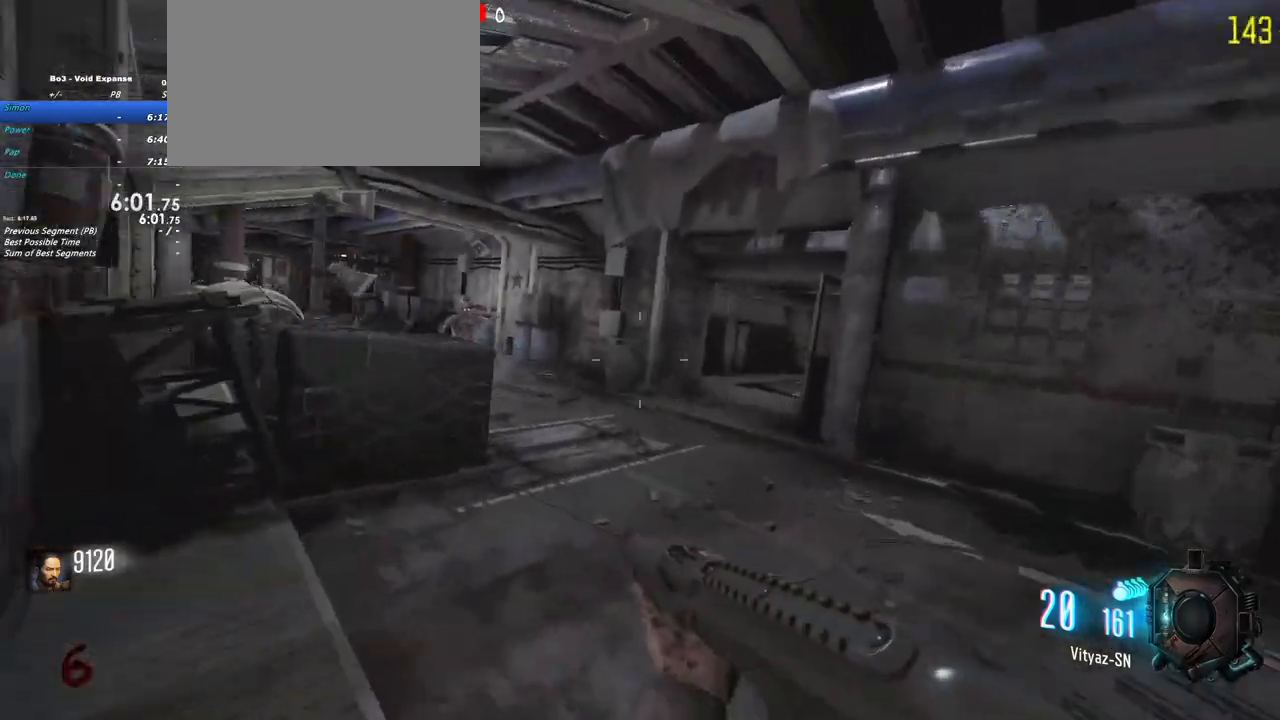
{"keys": ["w"], "events": [[300, "shift", "up"]]}
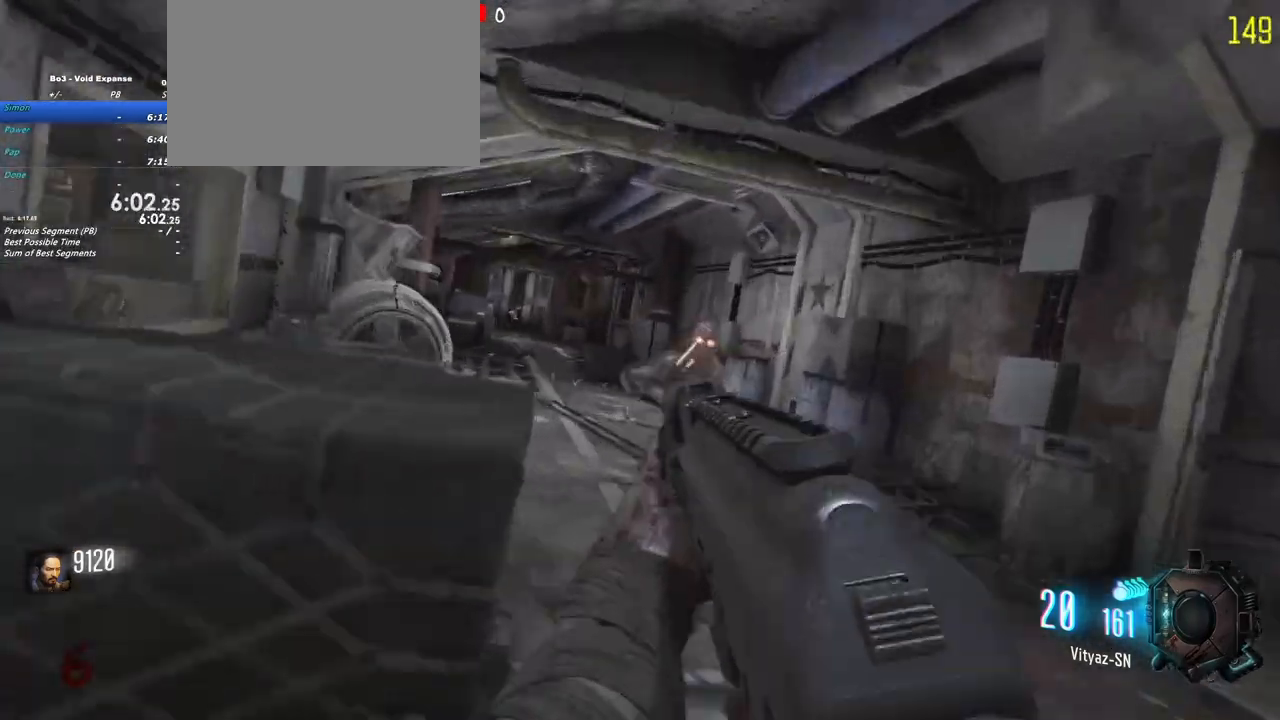
{"keys": ["shift", "w"], "events": [[500, "shift", "down"]]}
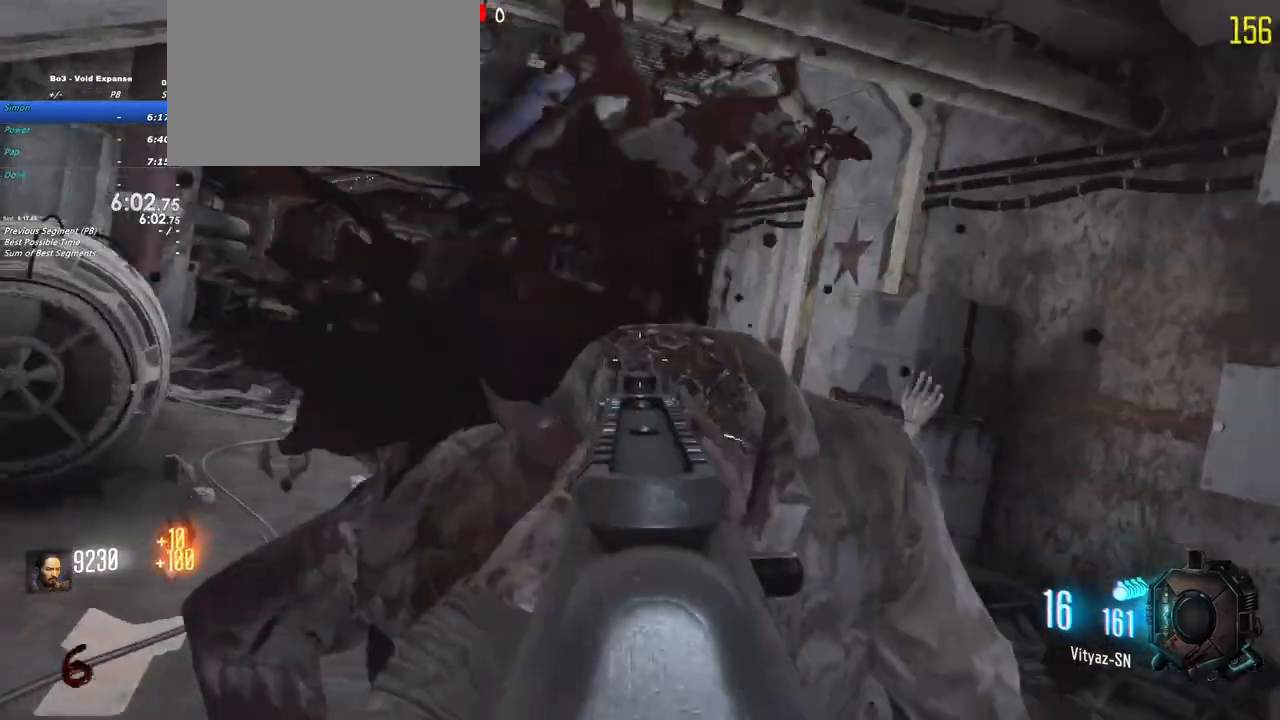
{"keys": ["shift", "w"], "events": [[383, "r", "down"], [483, "r", "up"]]}
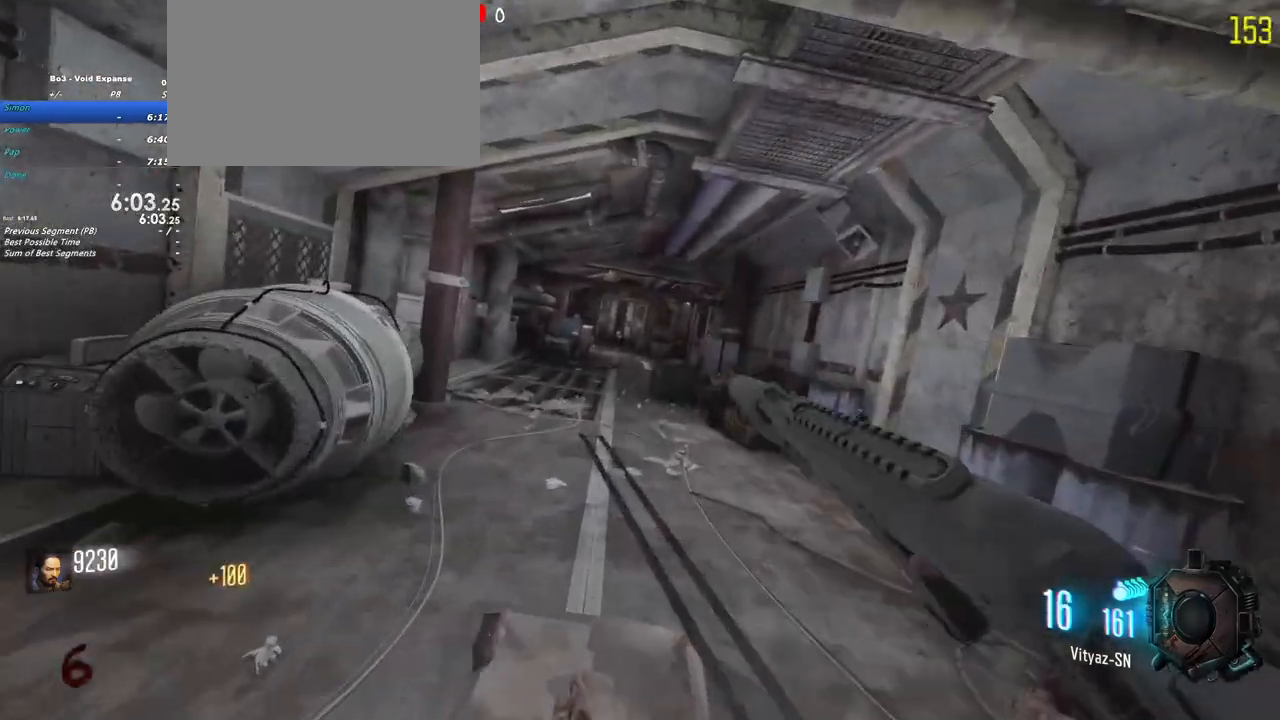
{"keys": ["shift", "w"], "events": [[300, "a", "down"], [450, "a", "up"]]}